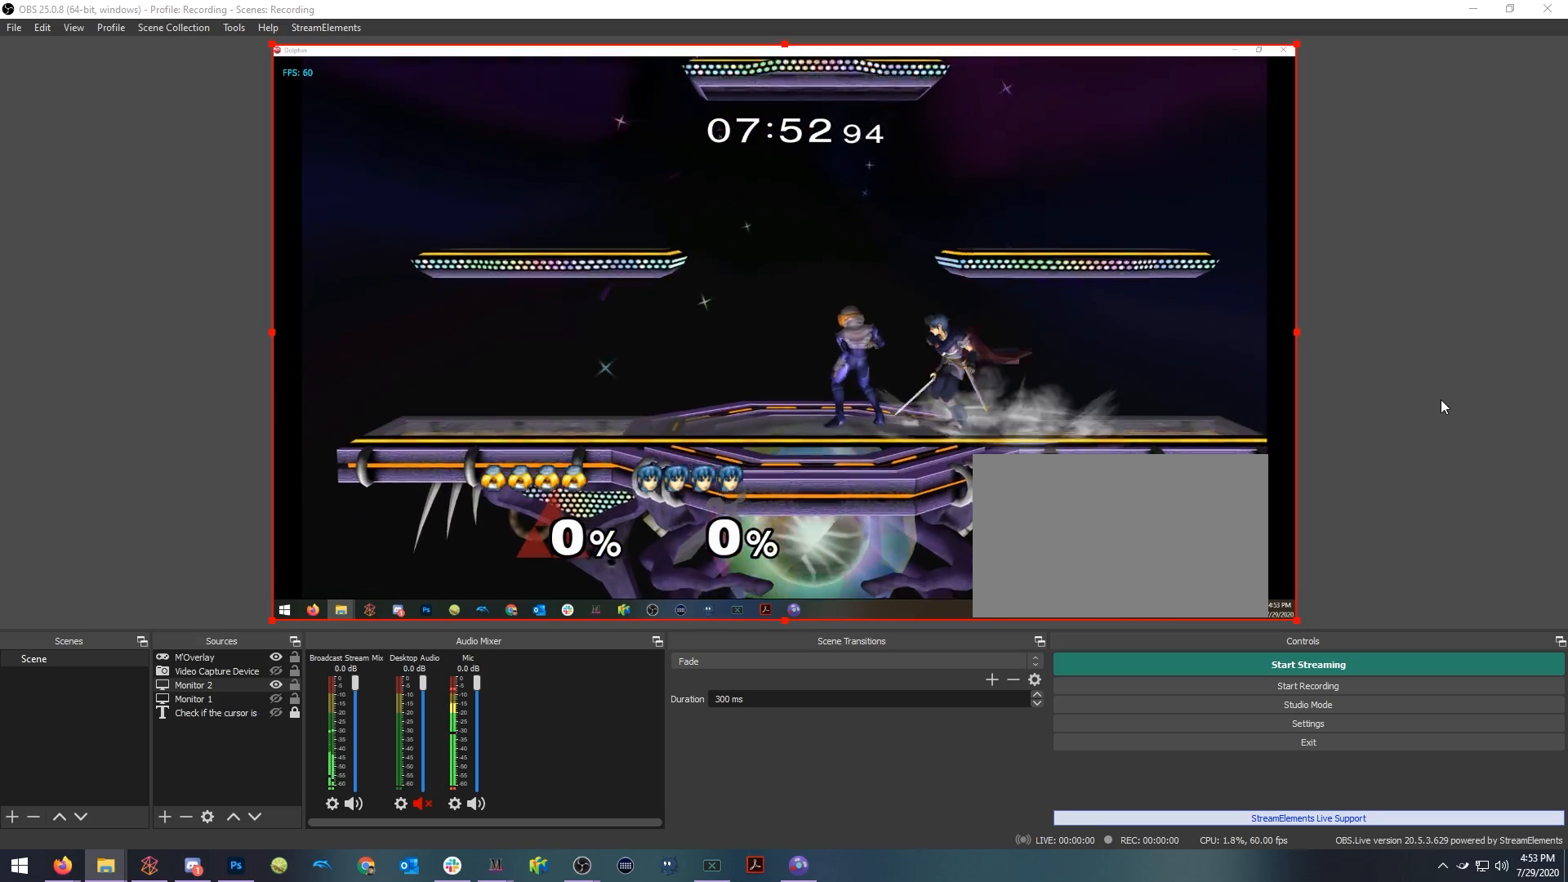
Gameplay with a controller (Nintendo layout); each line is a JSON object with the inputs held at the frame after it (dt_ms = milliseconds from this image to that frame). "events" lists button and stick changes between this image and that frame as [ms after this image, input, new state], when the widget could be followed in between. Not read: L3 R3 START.
{"dt_ms": 500, "buttons": [], "left_stick": "center", "right_stick": "center", "events": [[317, "X", "down"], [433, "X", "up"]]}
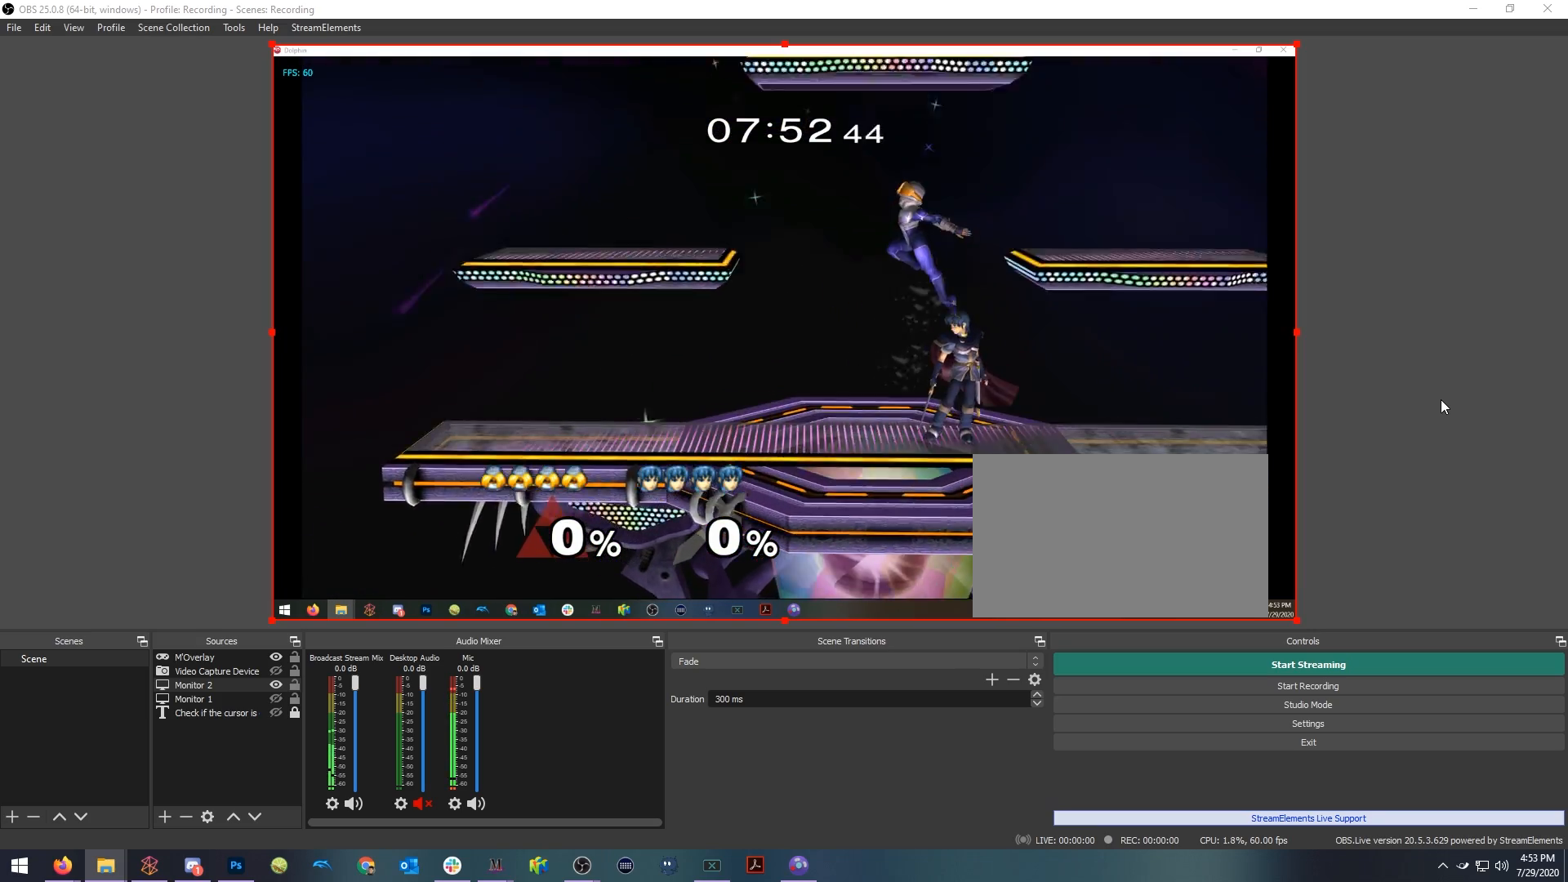
{"dt_ms": 1000, "buttons": ["A"], "left_stick": "up", "right_stick": "center", "events": [[117, "left_stick", "up-right"], [183, "right_stick", "down"], [383, "left_stick", "down"], [517, "R1", "down"], [583, "right_stick", "center"], [683, "R1", "up"], [717, "left_stick", "up"], [850, "A", "down"]]}
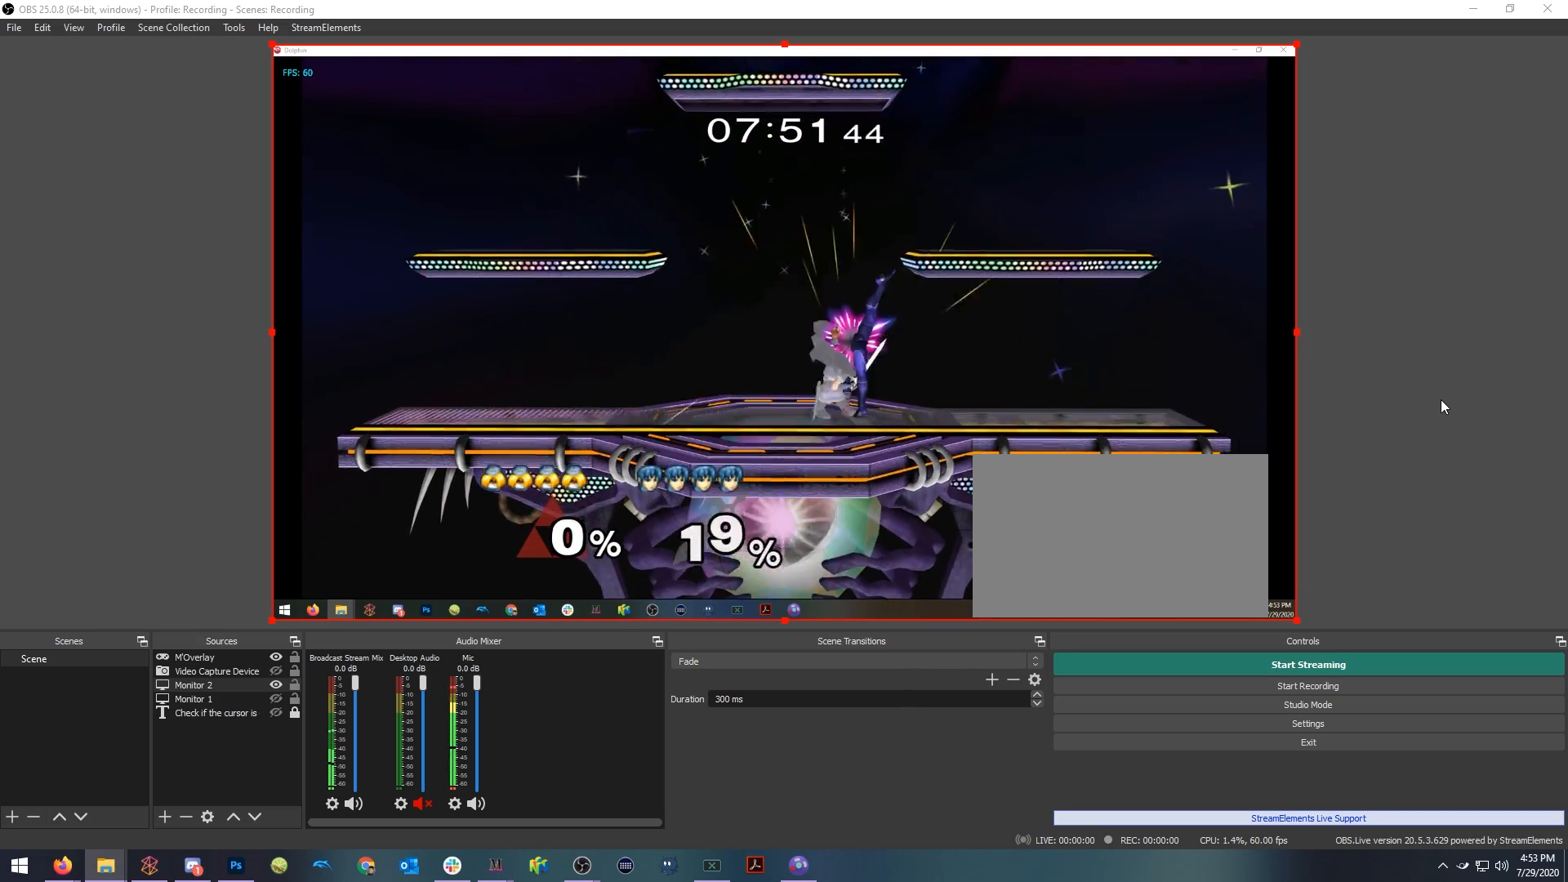
{"dt_ms": 500, "buttons": [], "left_stick": "left", "right_stick": "center", "events": [[117, "A", "up"], [217, "left_stick", "up-left"], [350, "left_stick", "left"]]}
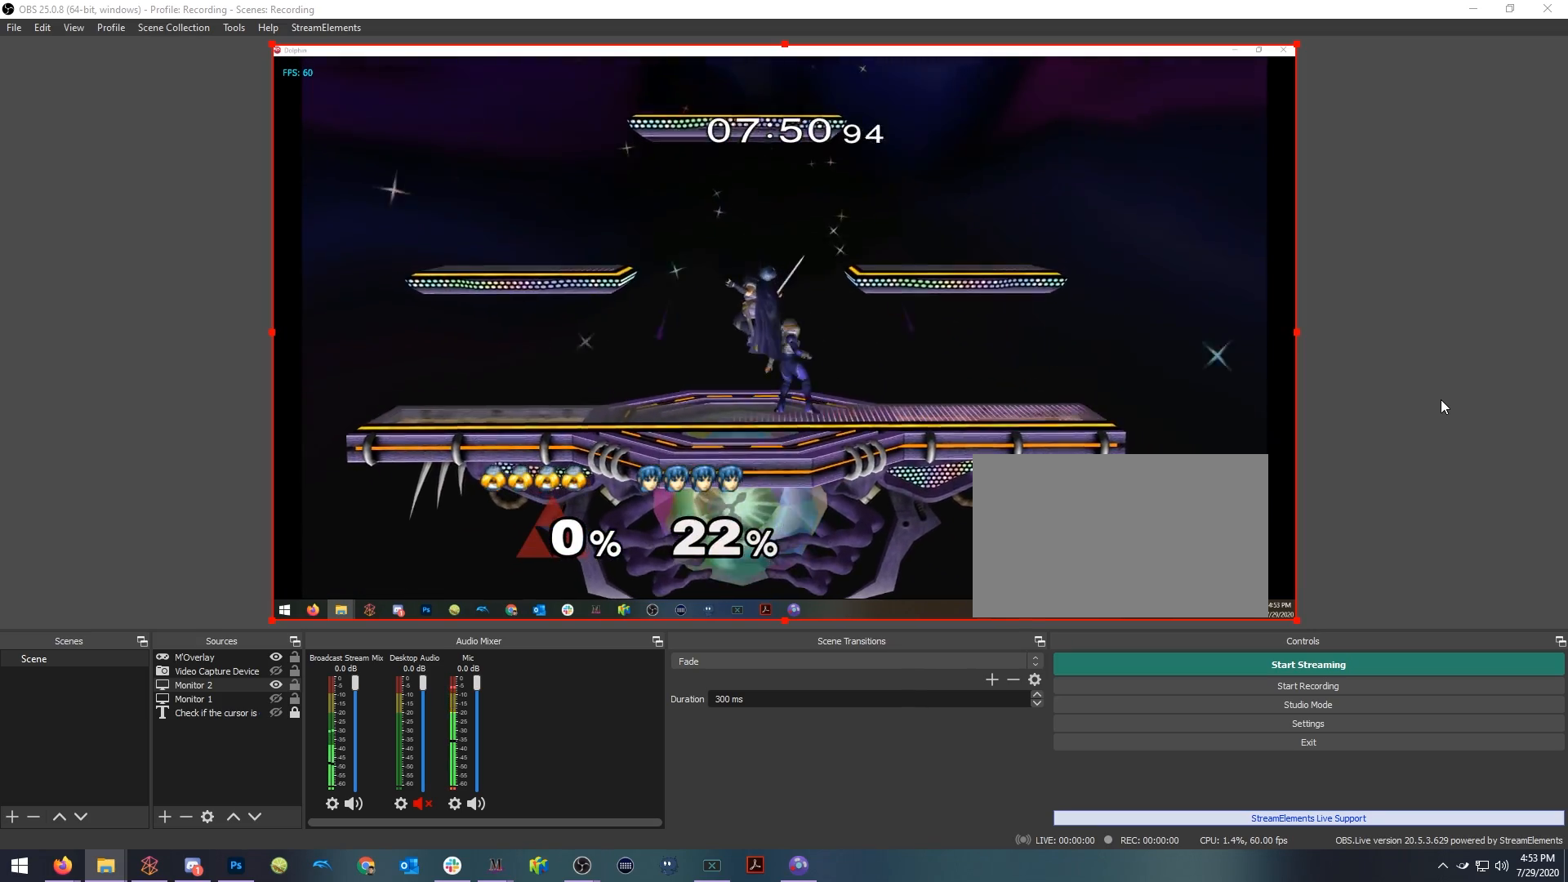
{"dt_ms": 500, "buttons": [], "left_stick": "center", "right_stick": "center", "events": [[50, "A", "down"], [350, "A", "up"], [450, "left_stick", "center"]]}
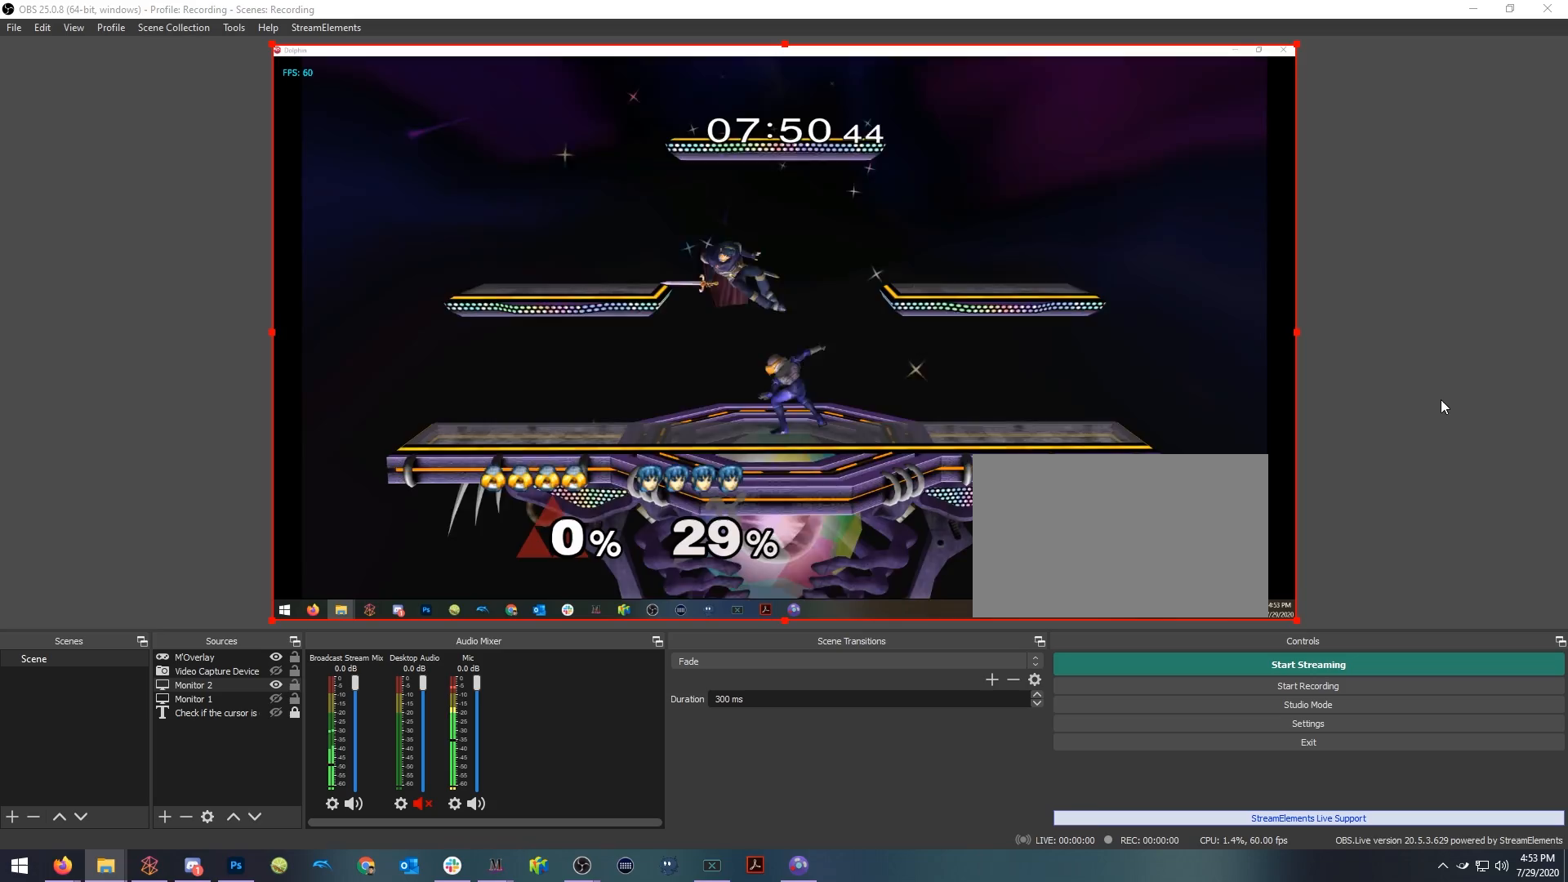
{"dt_ms": 500, "buttons": ["A"], "left_stick": "left", "right_stick": "center", "events": [[83, "left_stick", "left"], [183, "left_stick", "center"], [283, "A", "down"], [417, "left_stick", "left"]]}
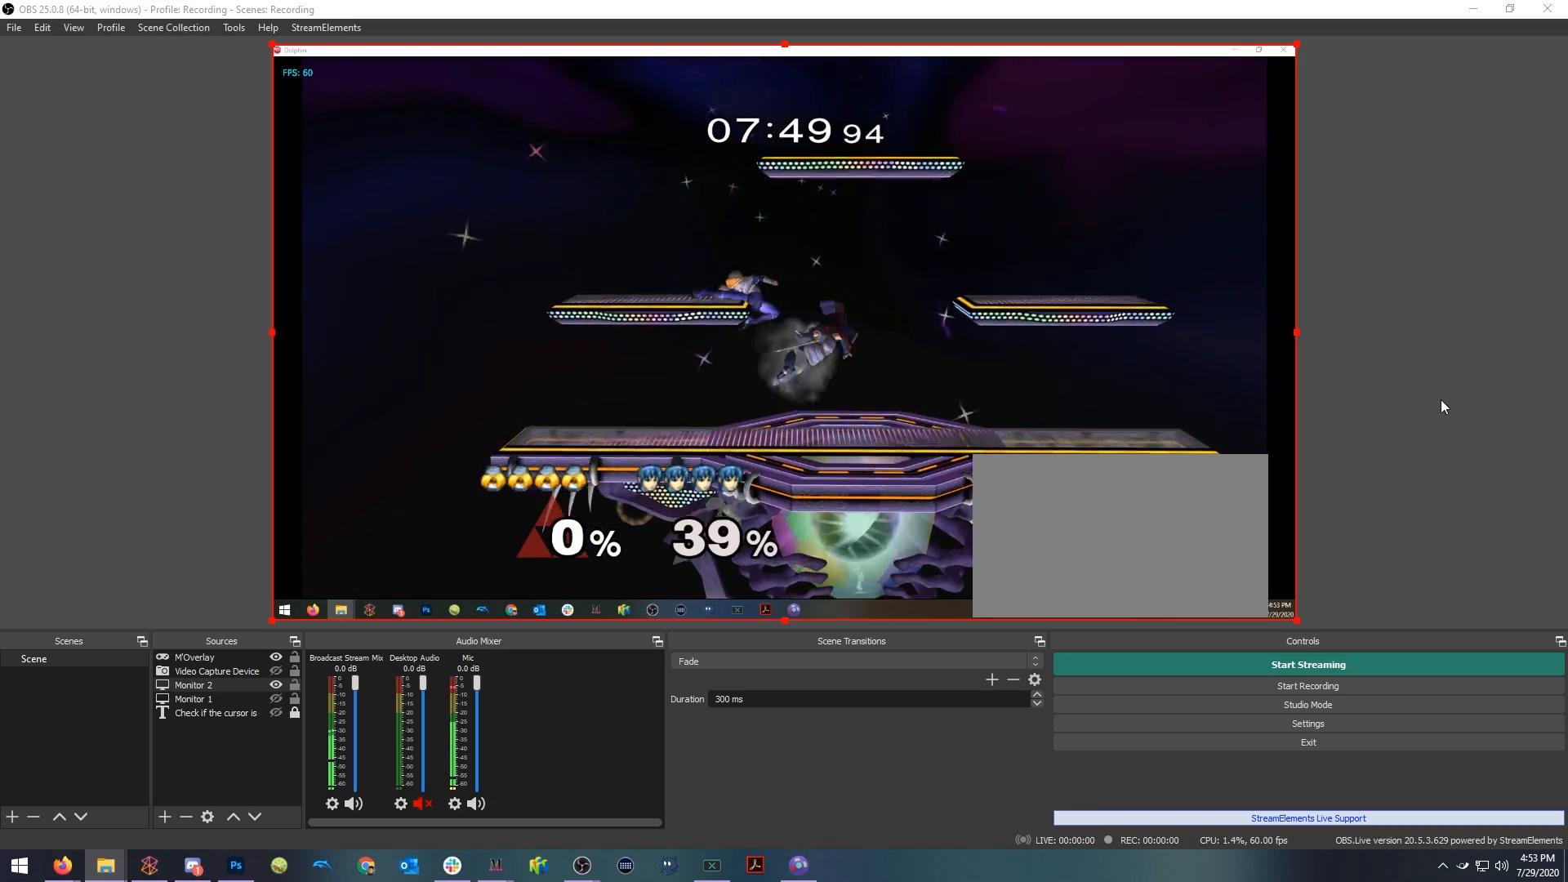
{"dt_ms": 500, "buttons": [], "left_stick": "center", "right_stick": "center", "events": [[83, "A", "up"], [83, "R1", "down"], [117, "left_stick", "down"], [183, "R1", "up"], [217, "left_stick", "center"]]}
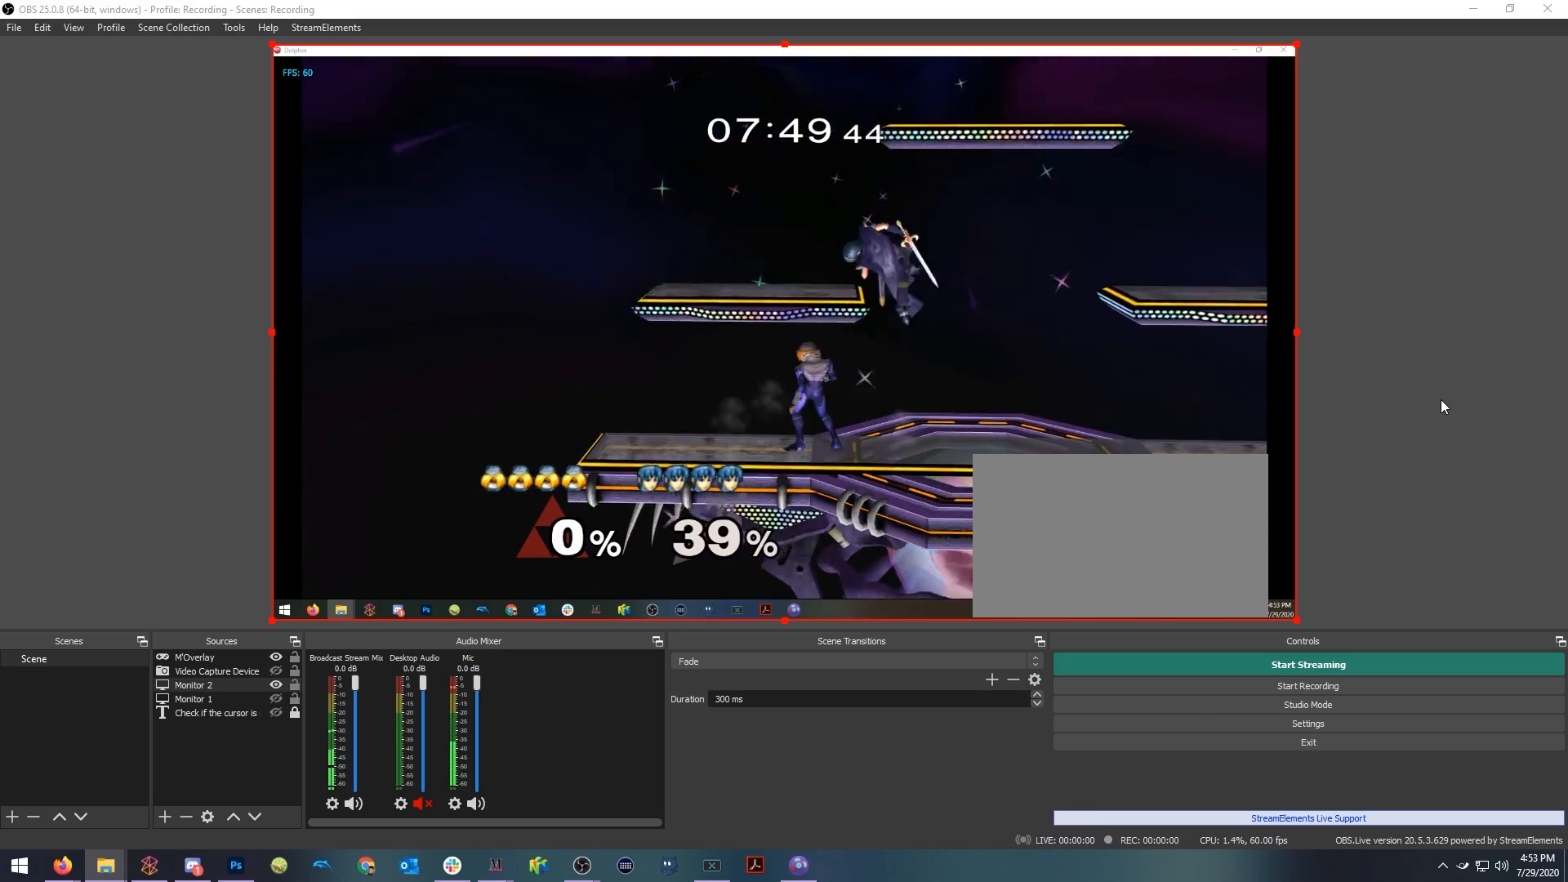
{"dt_ms": 1000, "buttons": [], "left_stick": "center", "right_stick": "center", "events": [[50, "X", "down"], [83, "left_stick", "left"], [217, "left_stick", "center"], [300, "R1", "down"], [300, "left_stick", "down-right"], [367, "X", "up"], [417, "left_stick", "center"], [450, "R1", "up"], [517, "left_stick", "down"], [550, "right_stick", "up"], [683, "R1", "down"], [767, "R1", "up"], [767, "right_stick", "center"], [800, "left_stick", "center"]]}
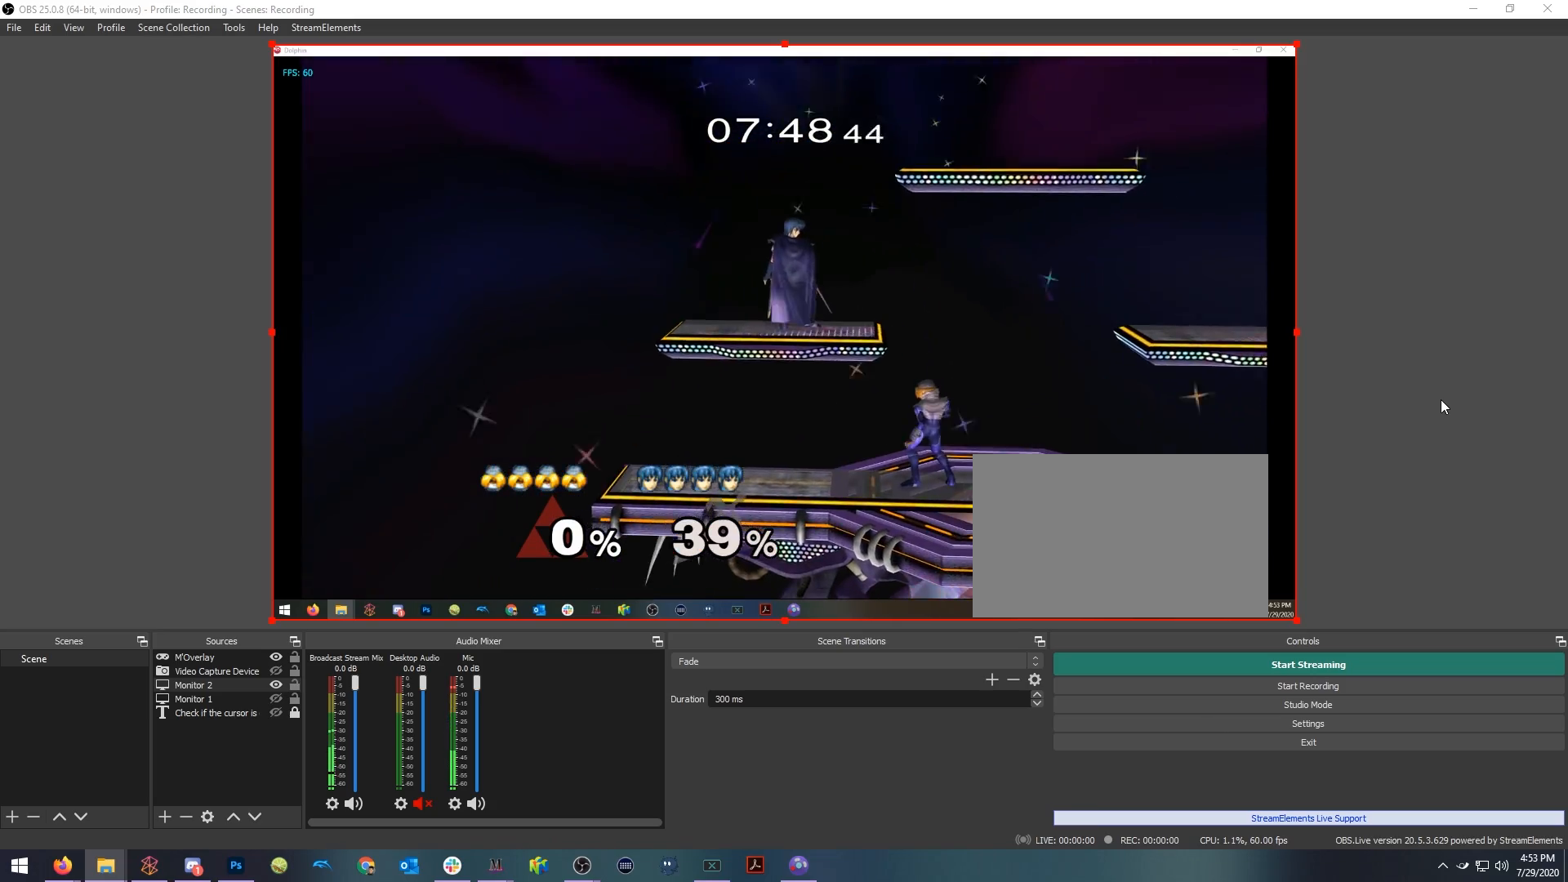
{"dt_ms": 1000, "buttons": [], "left_stick": "center", "right_stick": "center", "events": [[350, "X", "down"], [467, "left_stick", "left"], [483, "A", "down"], [517, "X", "up"], [783, "A", "up"], [817, "R1", "down"], [850, "left_stick", "down"], [917, "R1", "up"], [950, "left_stick", "center"]]}
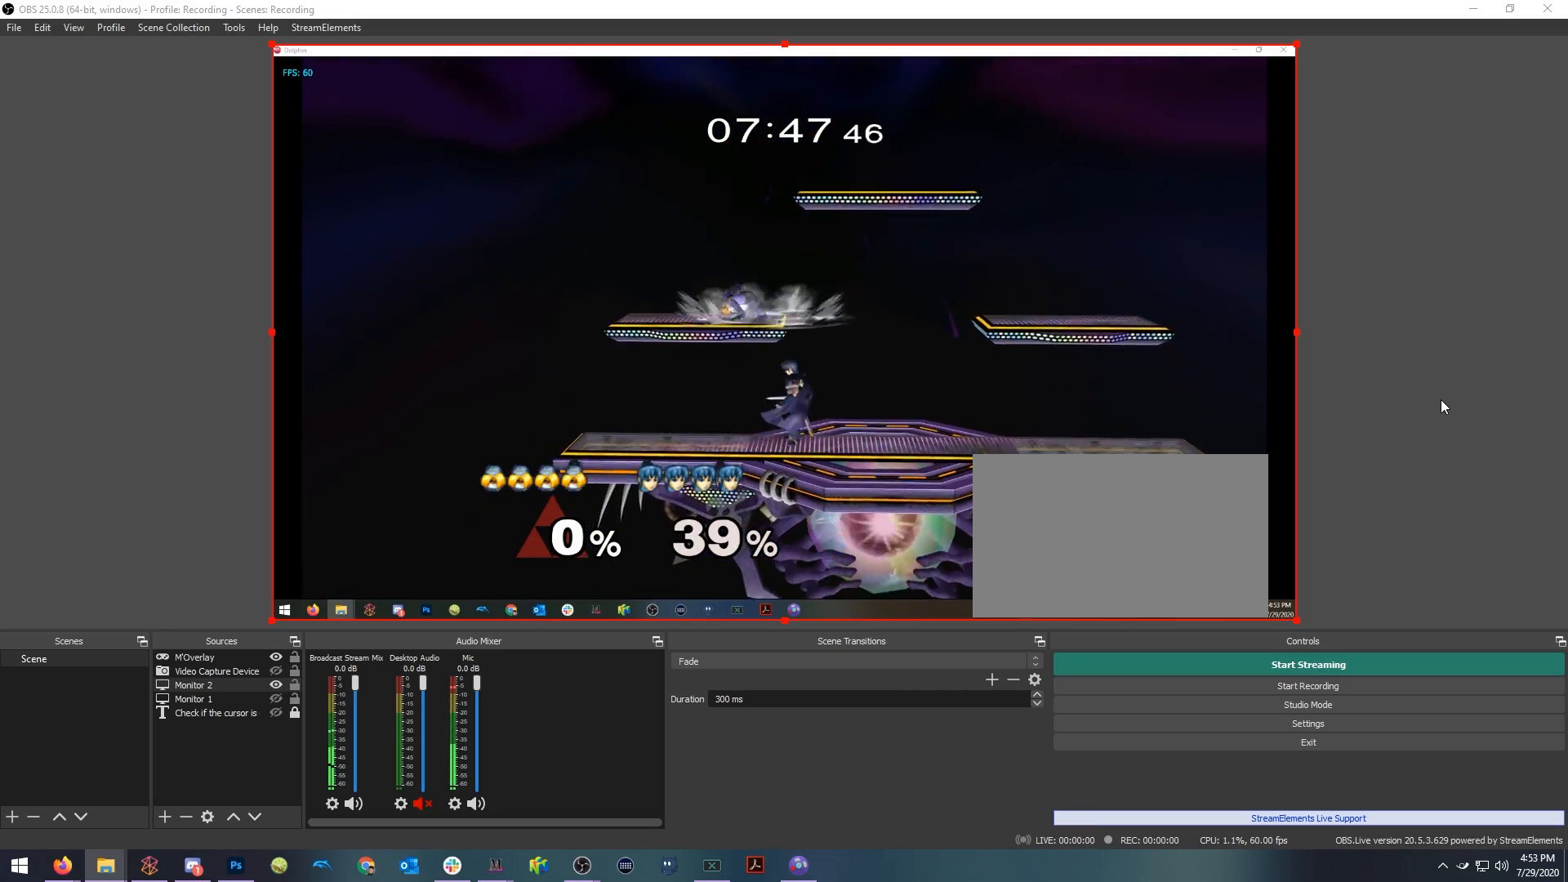
{"dt_ms": 500, "buttons": [], "left_stick": "center", "right_stick": "center", "events": [[83, "left_stick", "right"], [250, "left_stick", "down"], [250, "right_stick", "up"], [350, "R1", "down"], [483, "R1", "up"], [483, "left_stick", "center"], [483, "right_stick", "center"]]}
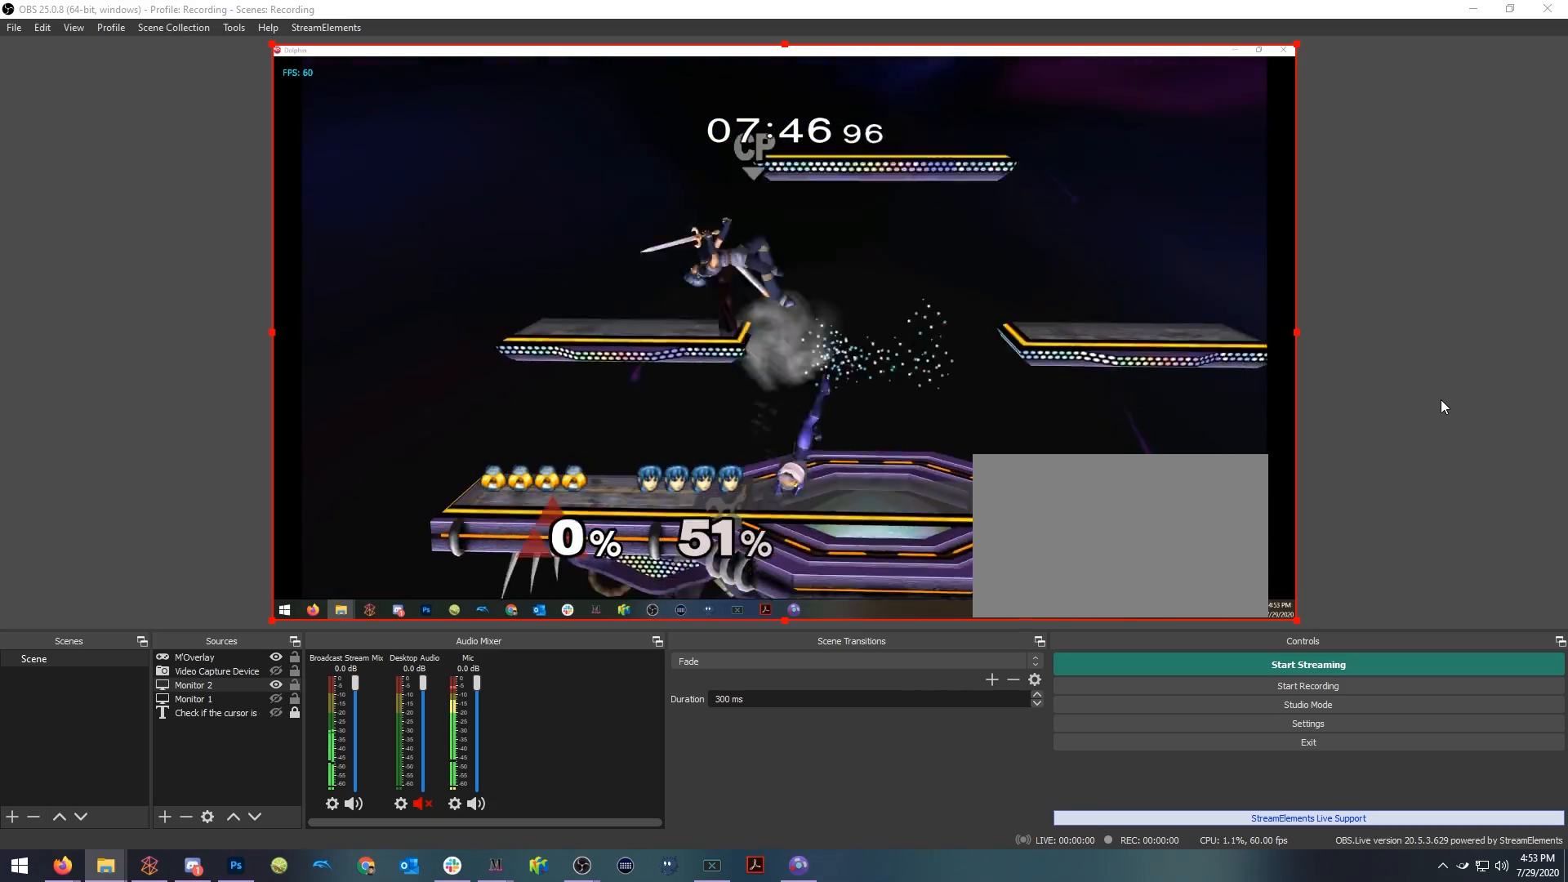
{"dt_ms": 500, "buttons": [], "left_stick": "center", "right_stick": "center", "events": []}
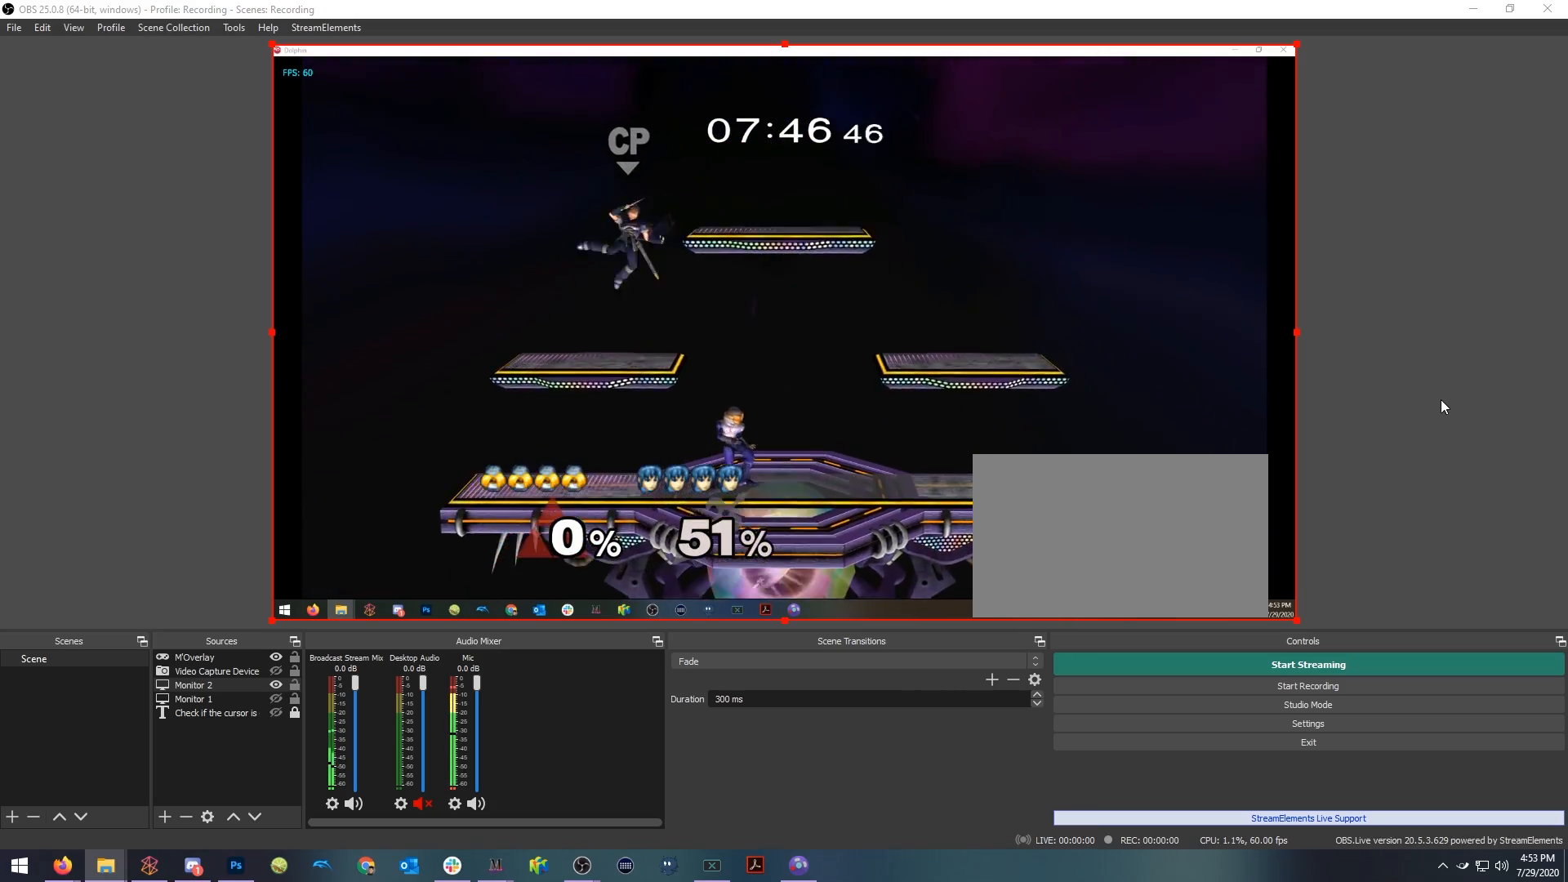
{"dt_ms": 500, "buttons": ["X", "R1"], "left_stick": "down", "right_stick": "center", "events": [[183, "X", "down"], [183, "left_stick", "left"], [450, "left_stick", "down"], [483, "R1", "down"]]}
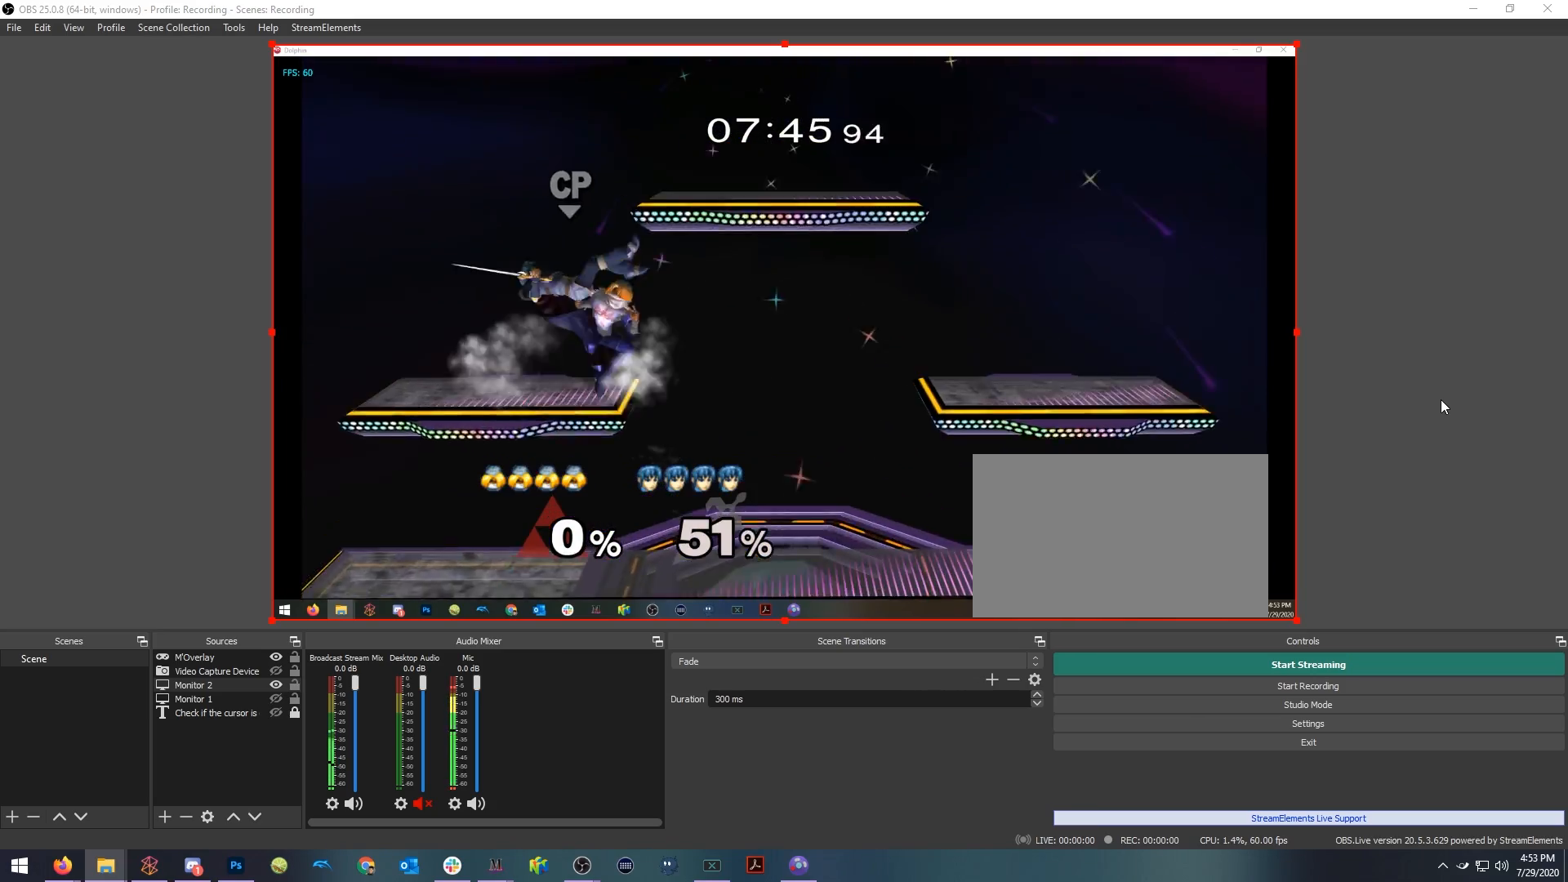
{"dt_ms": 500, "buttons": [], "left_stick": "right", "right_stick": "center", "events": [[50, "X", "up"], [117, "R1", "up"], [117, "left_stick", "center"], [283, "left_stick", "right"]]}
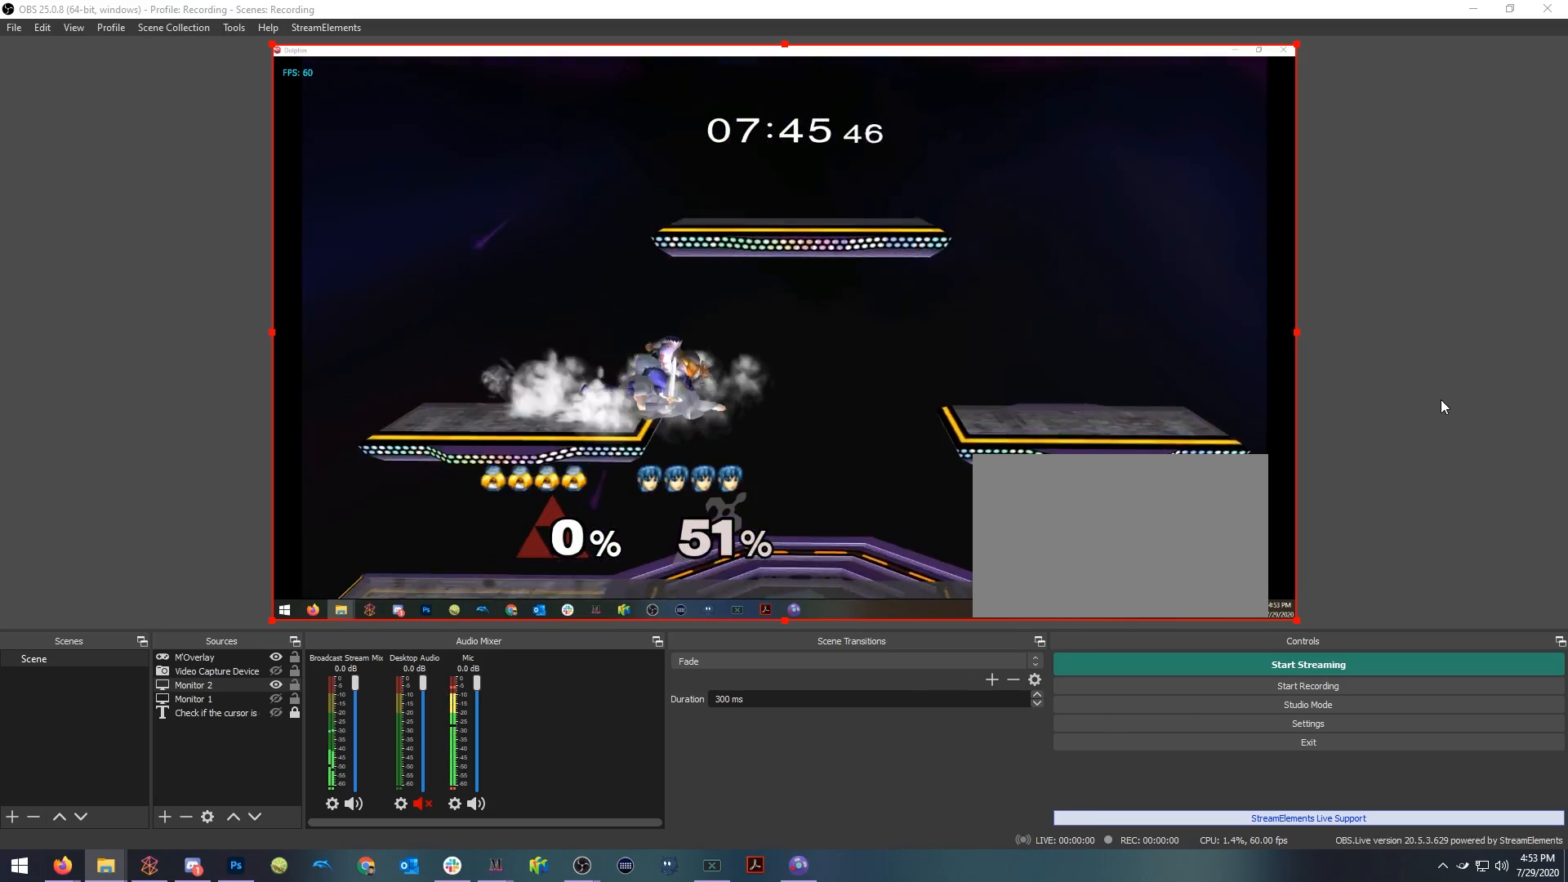
{"dt_ms": 500, "buttons": [], "left_stick": "center", "right_stick": "center", "events": [[83, "left_stick", "down"], [83, "right_stick", "up"], [183, "R1", "down"], [283, "right_stick", "center"], [300, "R1", "up"], [300, "left_stick", "center"]]}
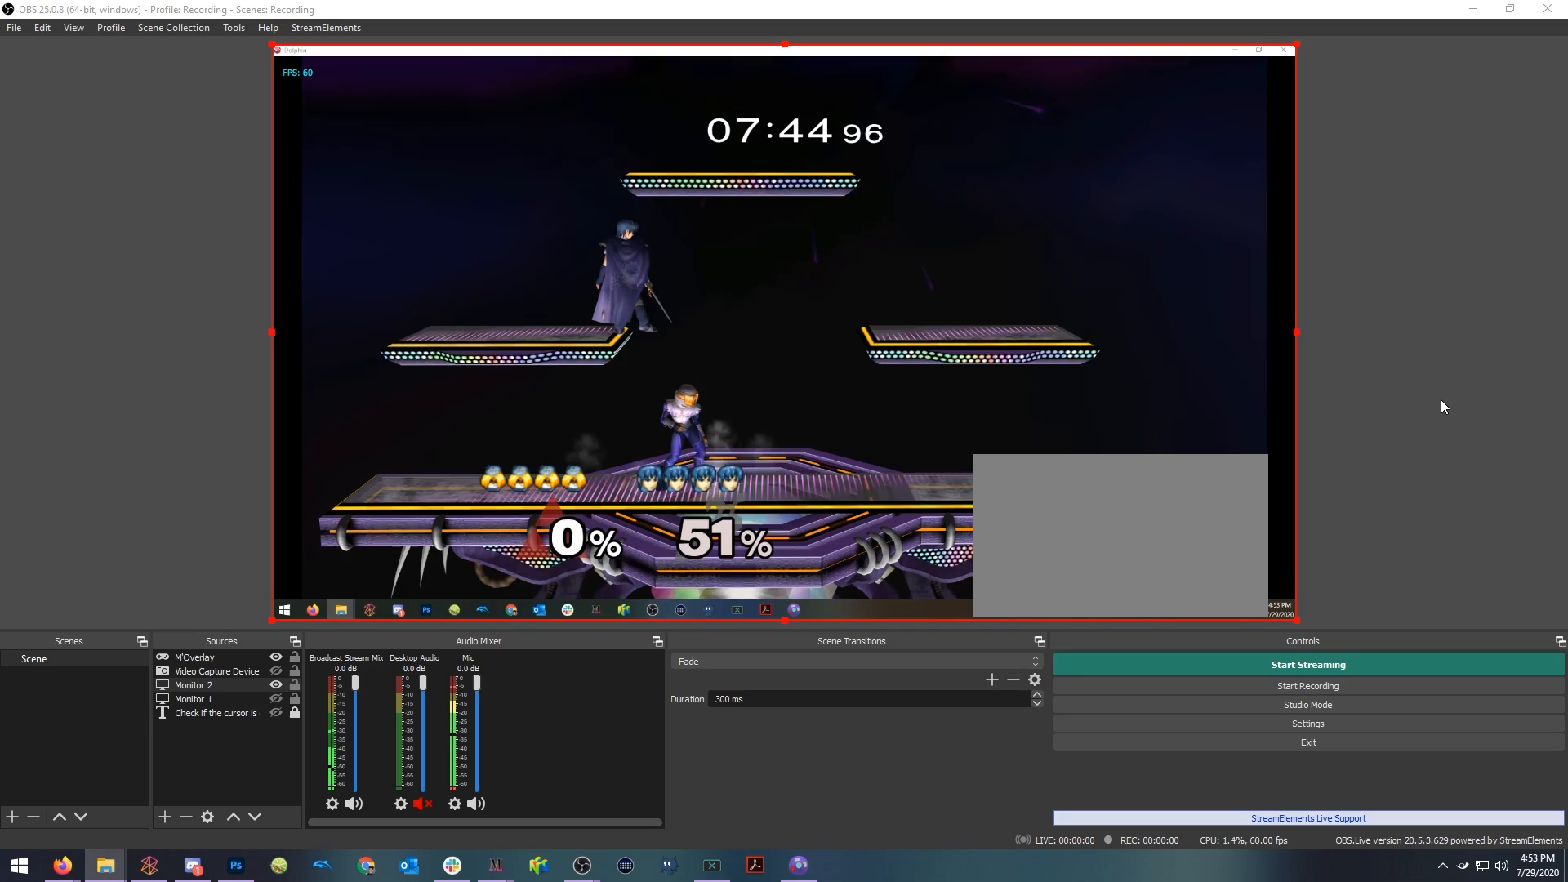
{"dt_ms": 500, "buttons": [], "left_stick": "center", "right_stick": "center", "events": []}
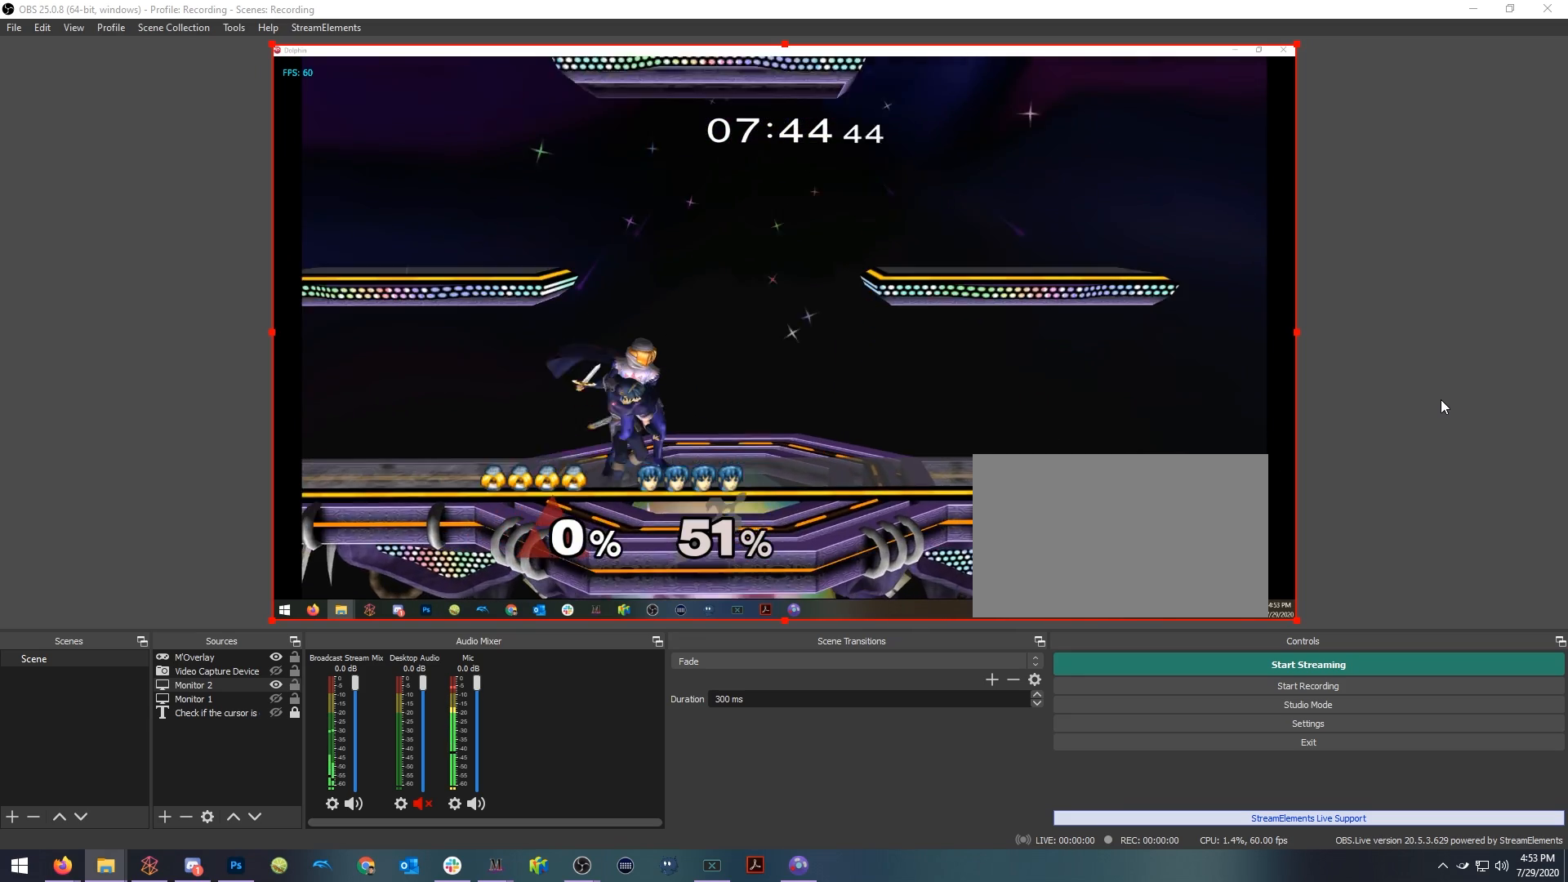
{"dt_ms": 500, "buttons": ["X", "L1", "R1"], "left_stick": "center", "right_stick": "center", "events": [[450, "L1", "down"], [450, "R1", "down"], [467, "X", "down"]]}
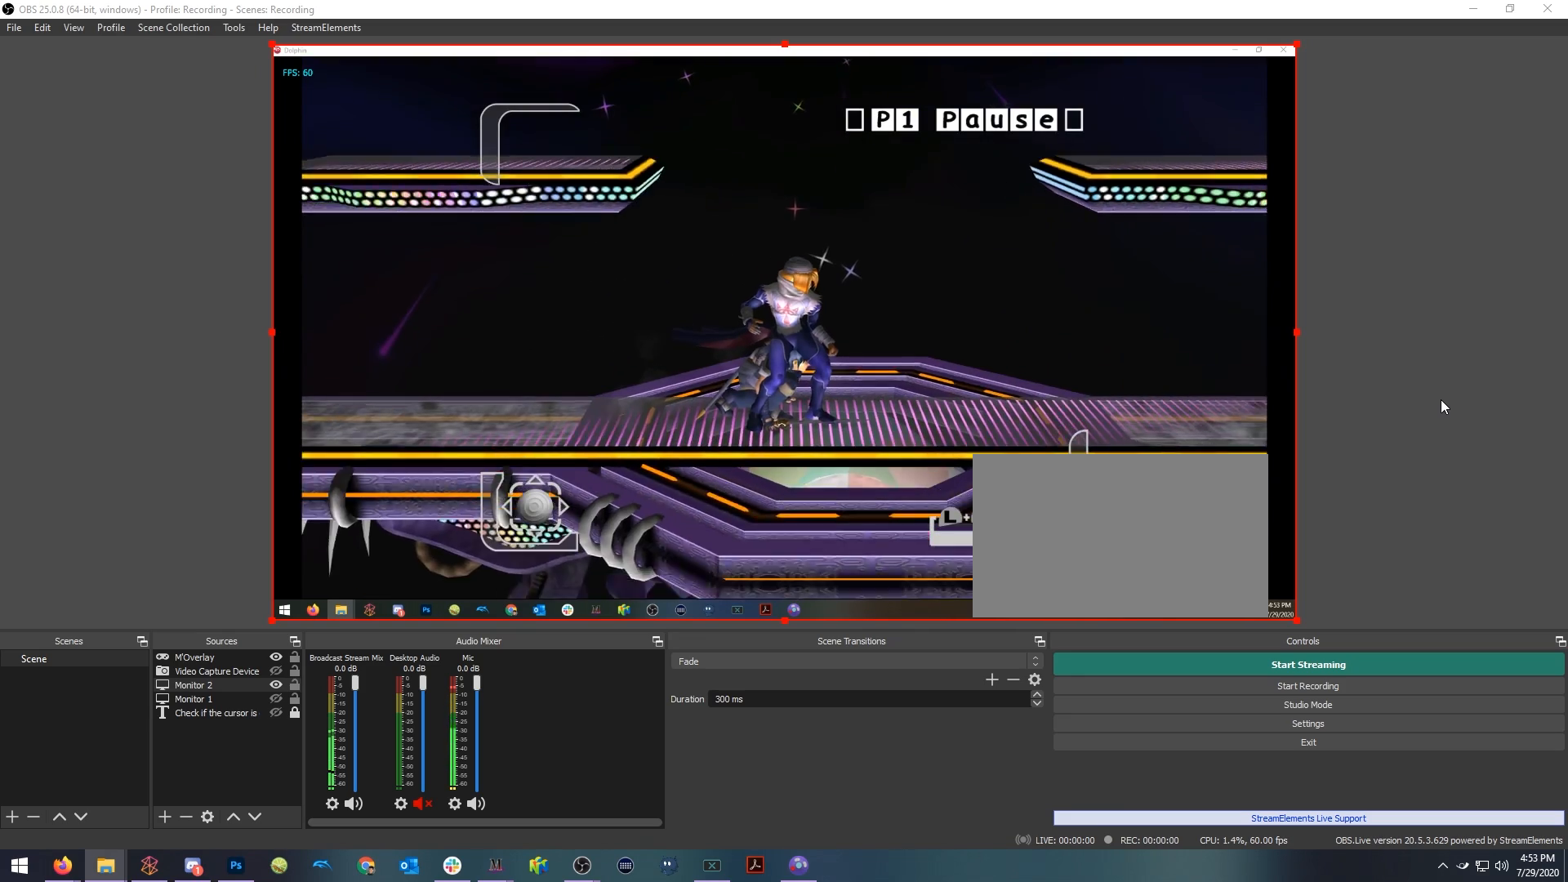
{"dt_ms": 500, "buttons": ["R1"], "left_stick": "center", "right_stick": "center", "events": [[17, "A", "down"], [433, "A", "up"], [467, "X", "up"], [500, "L1", "up"]]}
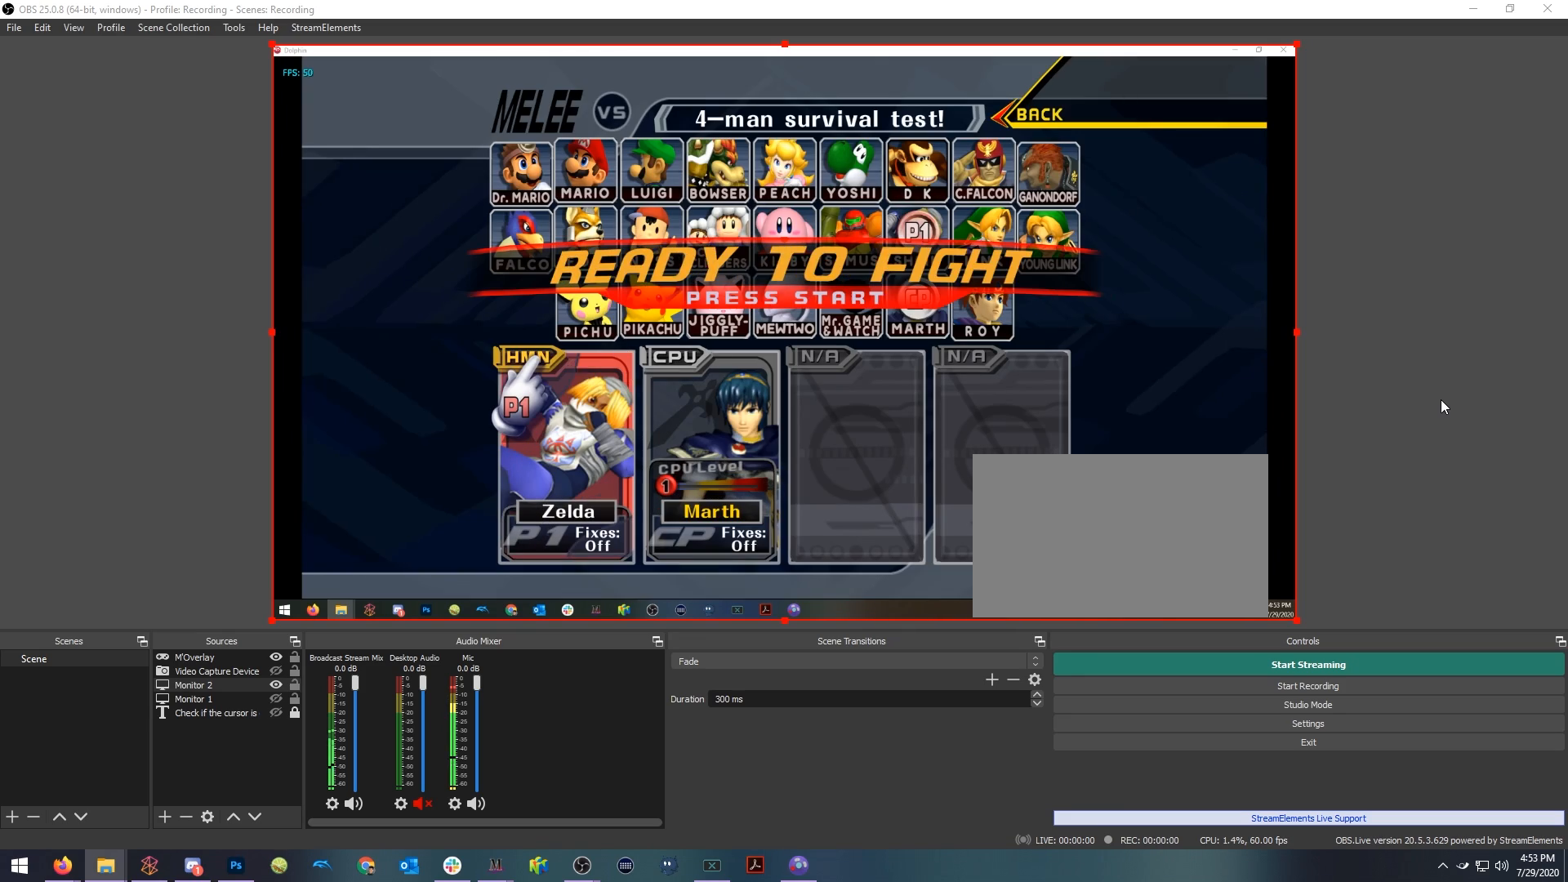
{"dt_ms": 500, "buttons": [], "left_stick": "center", "right_stick": "center", "events": [[33, "R1", "up"]]}
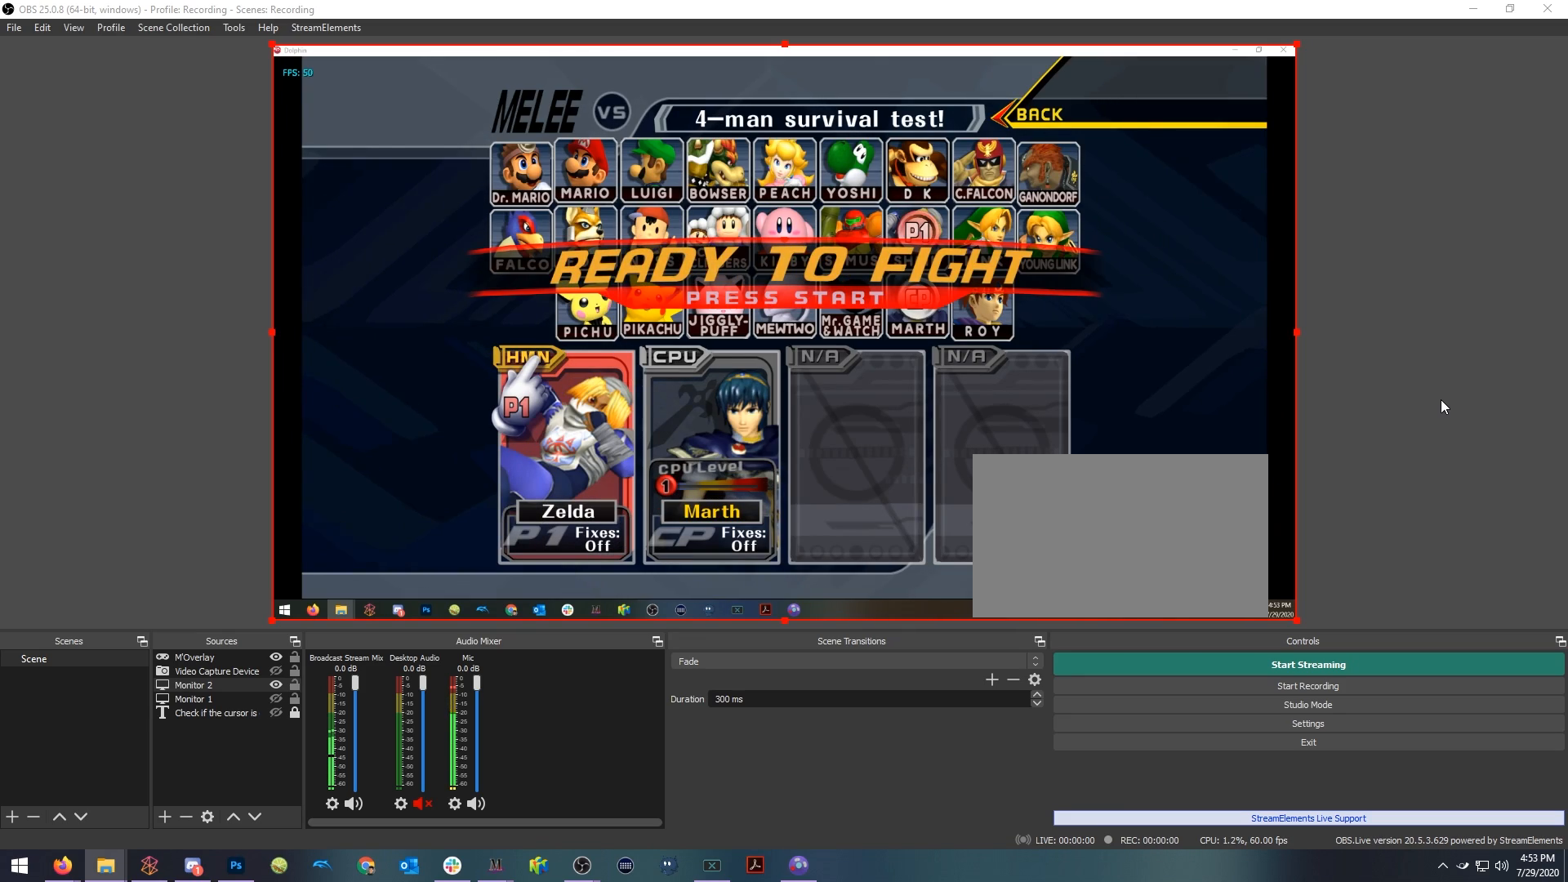
{"dt_ms": 500, "buttons": [], "left_stick": "center", "right_stick": "center", "events": []}
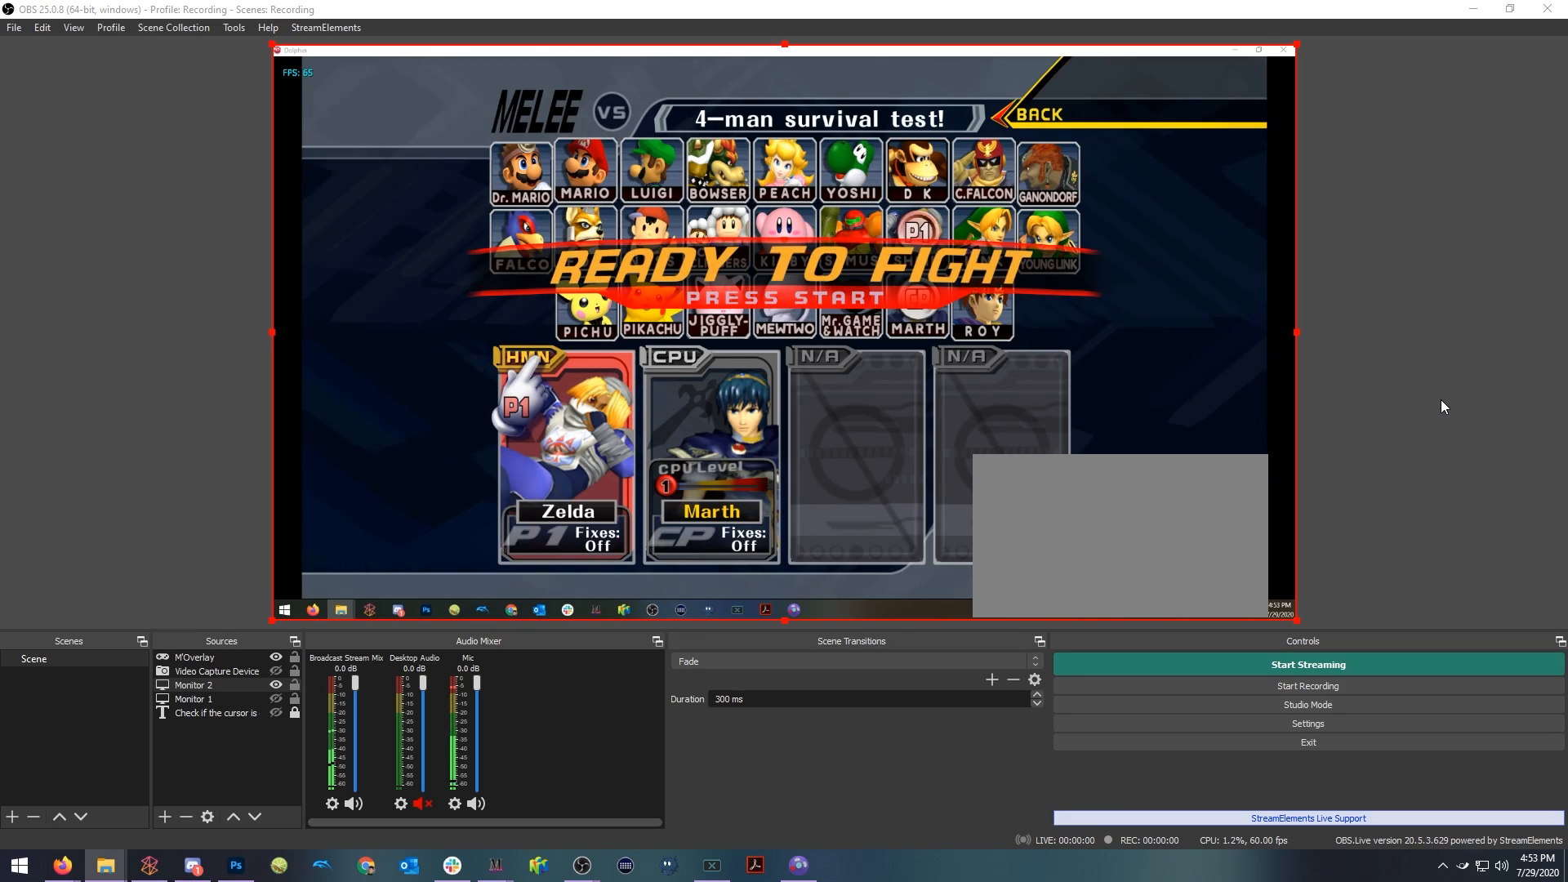
{"dt_ms": 500, "buttons": [], "left_stick": "center", "right_stick": "center", "events": []}
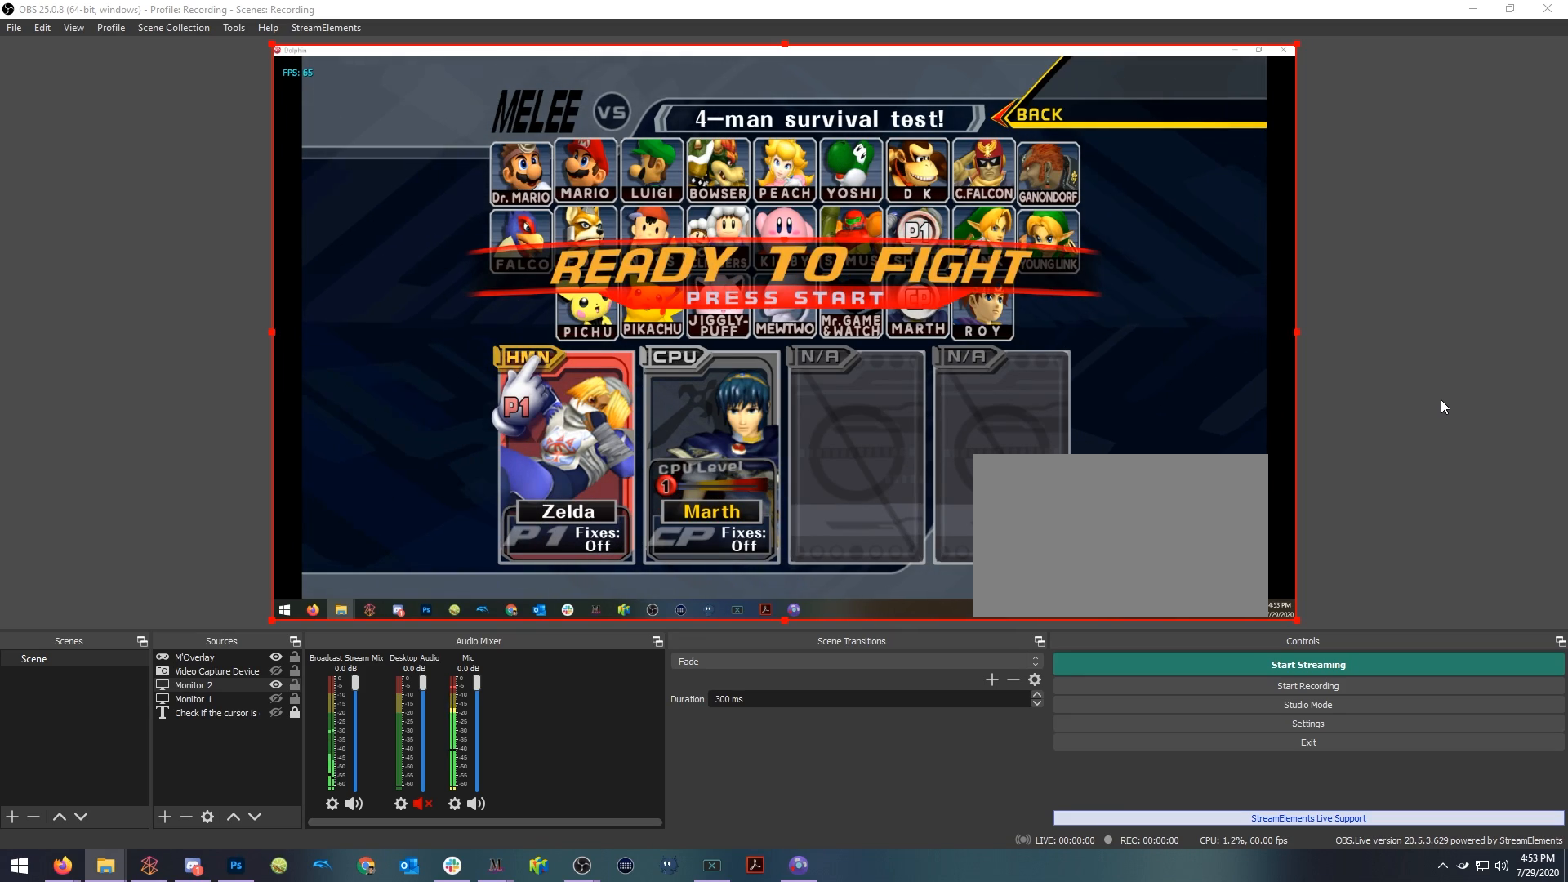
{"dt_ms": 500, "buttons": [], "left_stick": "center", "right_stick": "center", "events": []}
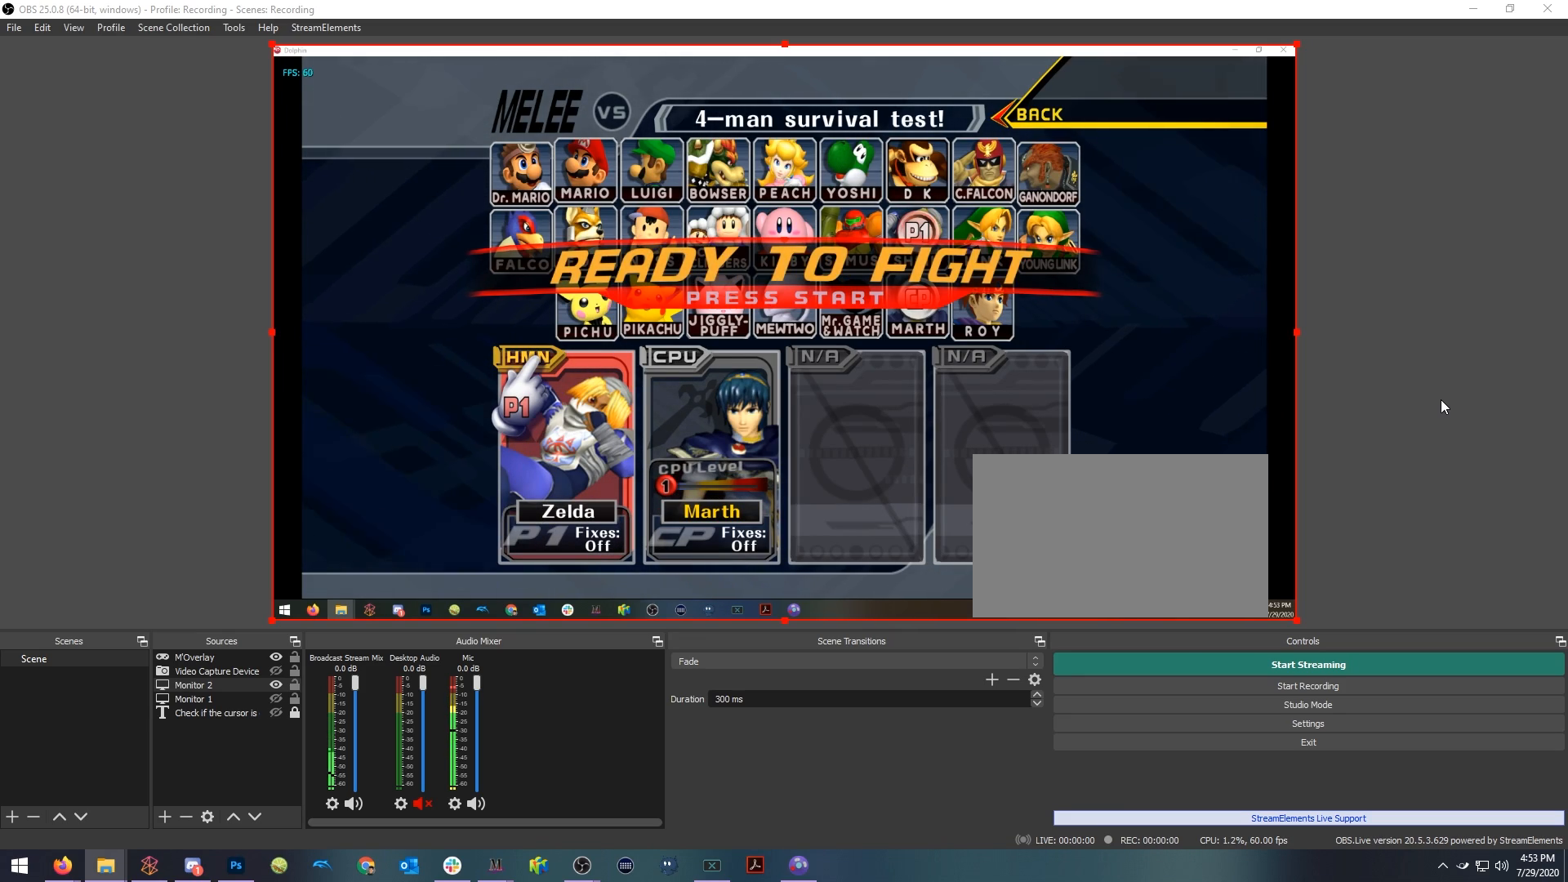
{"dt_ms": 500, "buttons": [], "left_stick": "center", "right_stick": "center", "events": []}